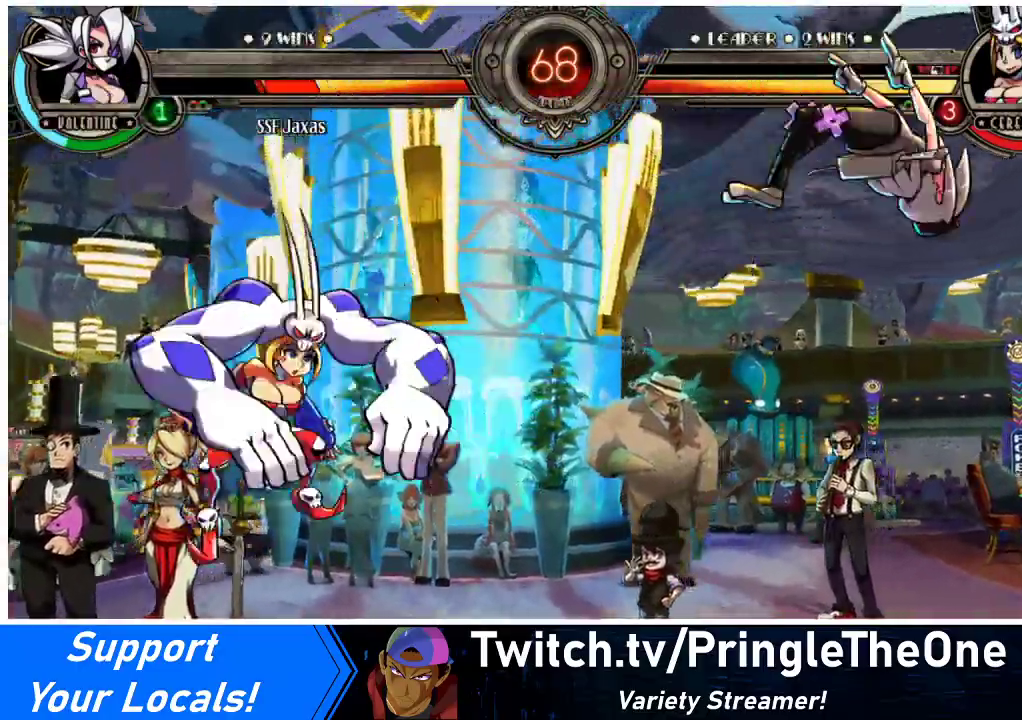
Gameplay with a controller (arcade stick); each line is a JSON object with the inputs held at the frame after it. "events" lists button and stick changes between this image and that frame as [ms after this image, input, new state], when the widget could be followed in between. Not read: L3 R3 other_buttons.
{"buttons": ["SQUARE", "DPAD_RIGHT"], "events": [[67, "DPAD_LEFT", "down"], [200, "DPAD_LEFT", "up"], [233, "DPAD_RIGHT", "down"], [433, "SQUARE", "down"], [433, "TRIANGLE", "down"], [500, "TRIANGLE", "up"]]}
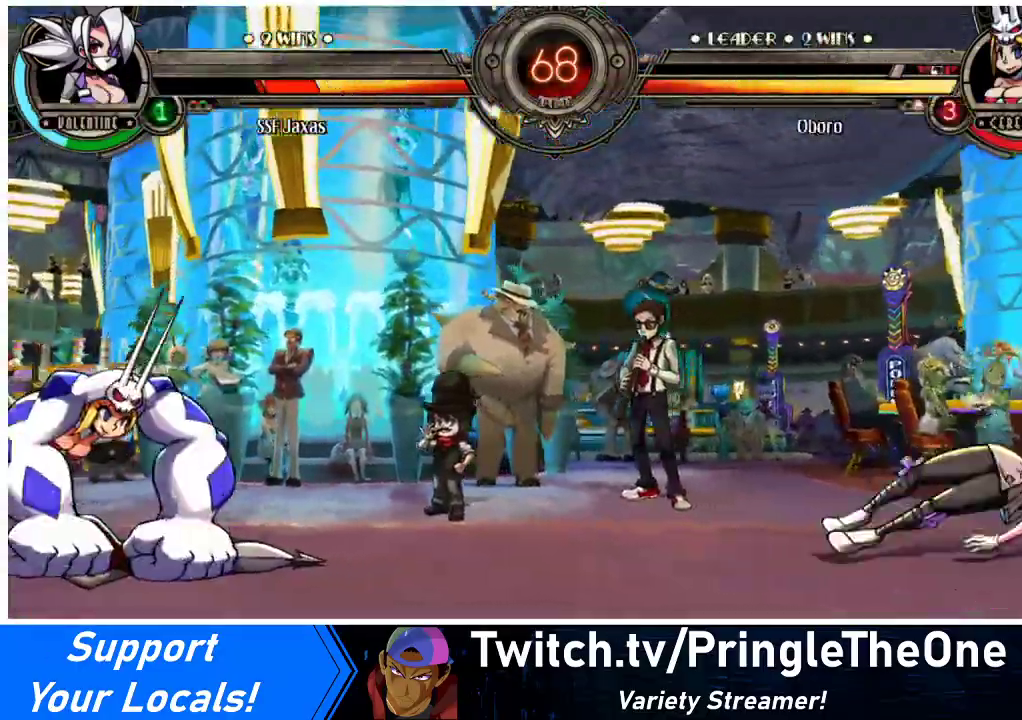
{"buttons": ["DPAD_RIGHT"], "events": [[33, "SQUARE", "up"]]}
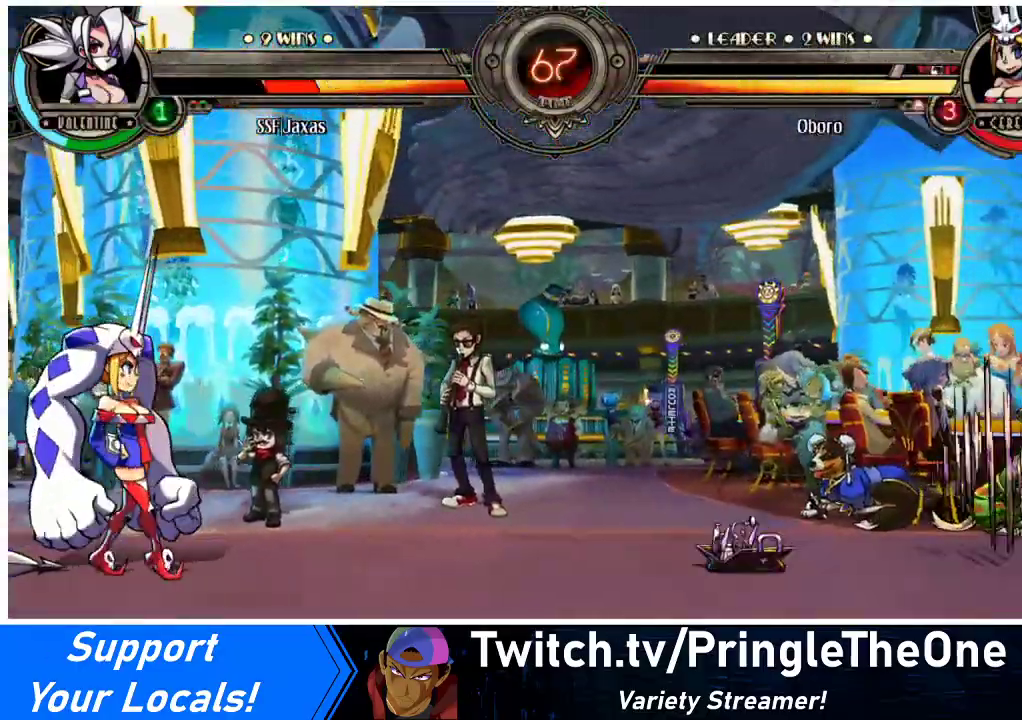
{"buttons": ["DPAD_LEFT"], "events": [[367, "DPAD_RIGHT", "up"], [467, "DPAD_LEFT", "down"]]}
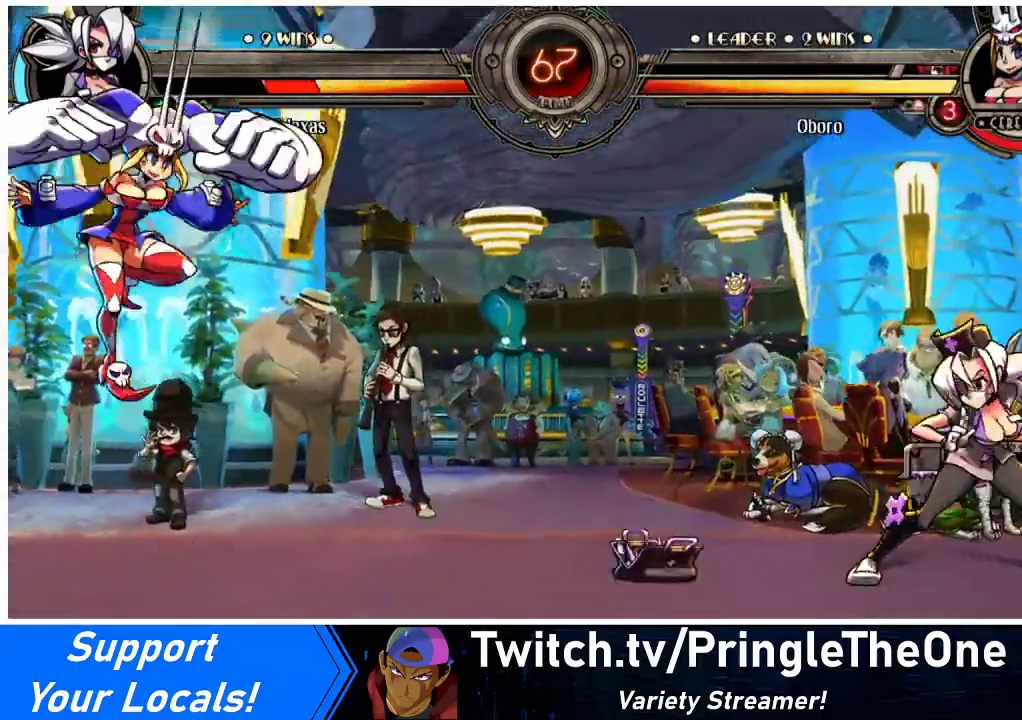
{"buttons": [], "events": [[67, "DPAD_LEFT", "up"], [133, "DPAD_LEFT", "down"], [300, "DPAD_UP", "down"], [433, "DPAD_LEFT", "up"], [433, "DPAD_UP", "up"]]}
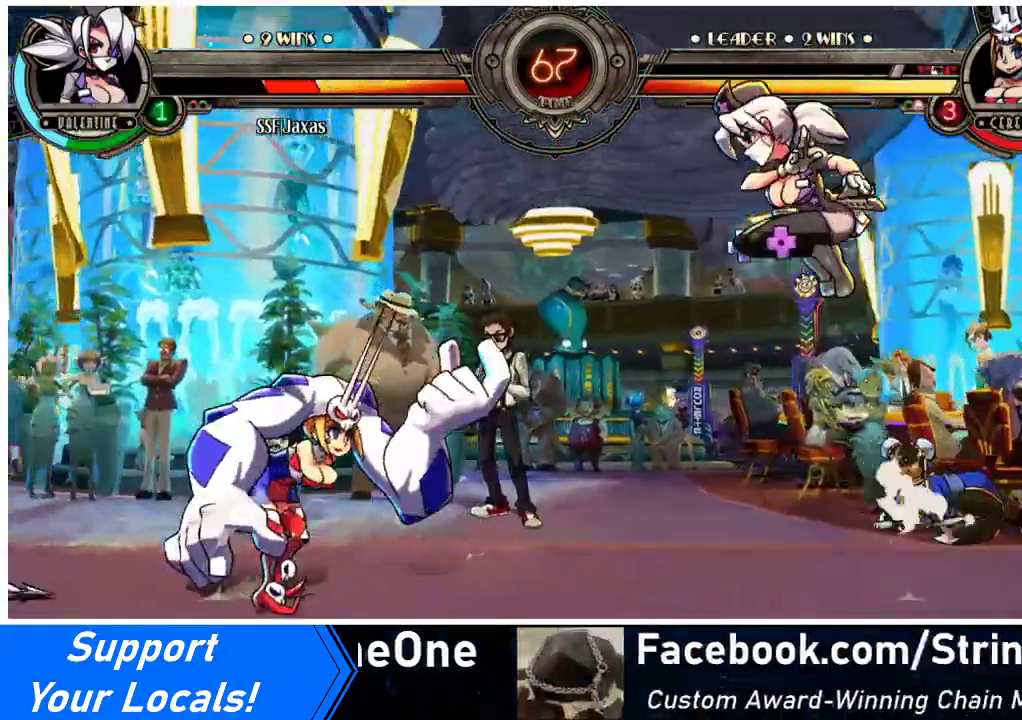
{"buttons": ["DPAD_DOWN", "DPAD_LEFT"], "events": [[33, "R1", "down"], [167, "DPAD_LEFT", "down"], [200, "R1", "up"], [467, "DPAD_DOWN", "down"]]}
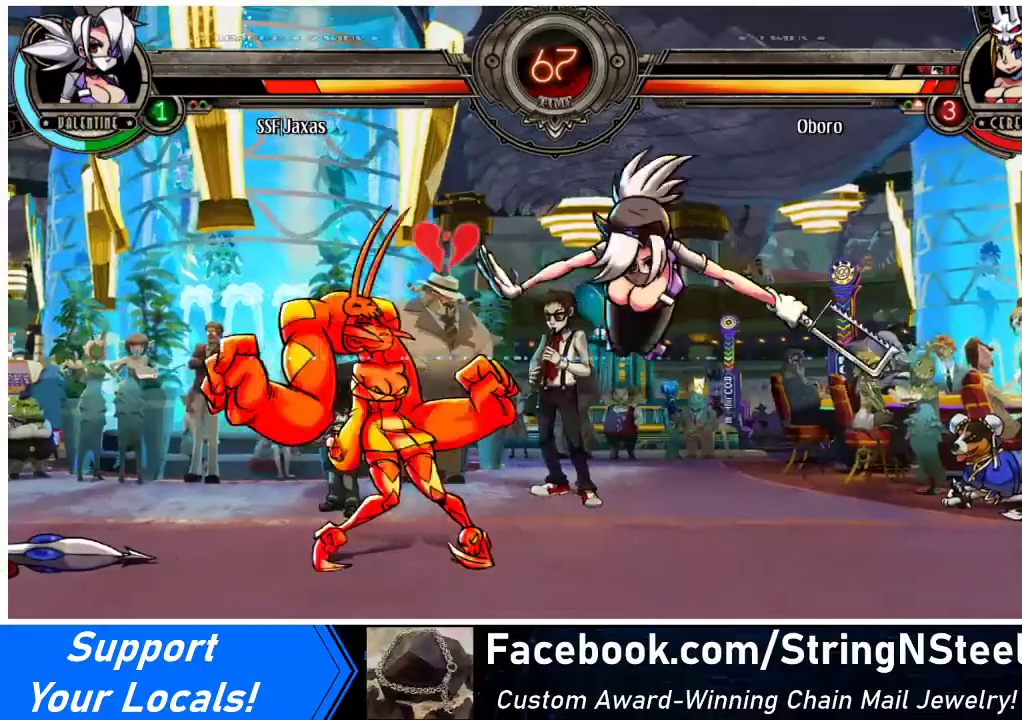
{"buttons": ["CIRCLE"], "events": [[100, "DPAD_LEFT", "up"], [233, "CROSS", "down"], [333, "DPAD_DOWN", "up"], [367, "CROSS", "up"], [400, "CIRCLE", "down"]]}
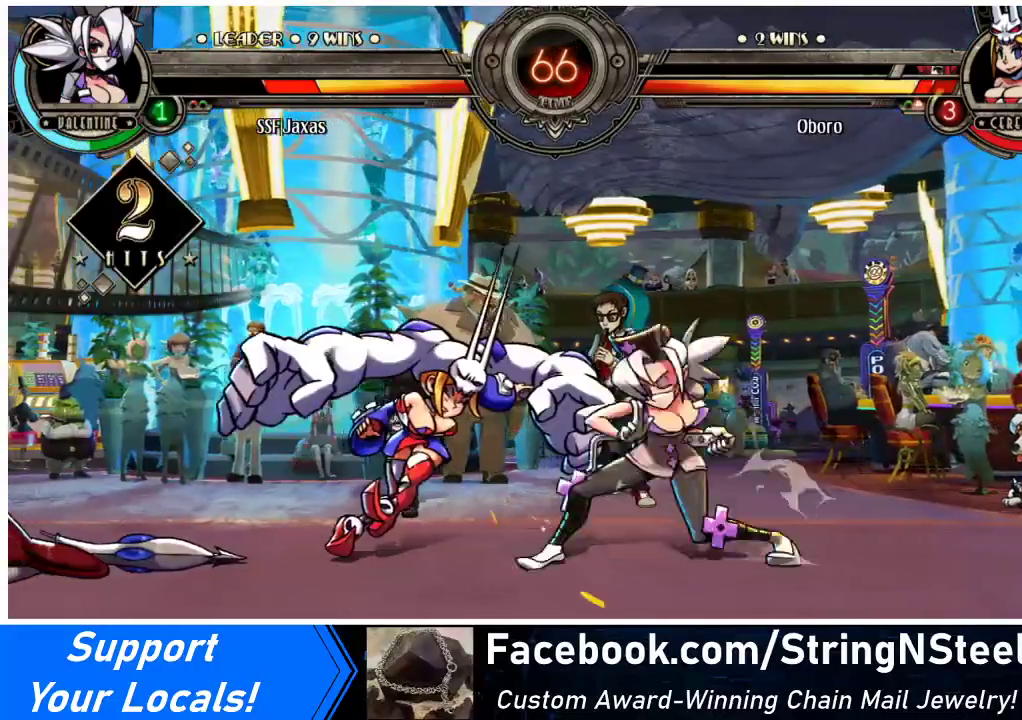
{"buttons": ["R2"], "events": [[100, "CIRCLE", "up"], [500, "R2", "down"]]}
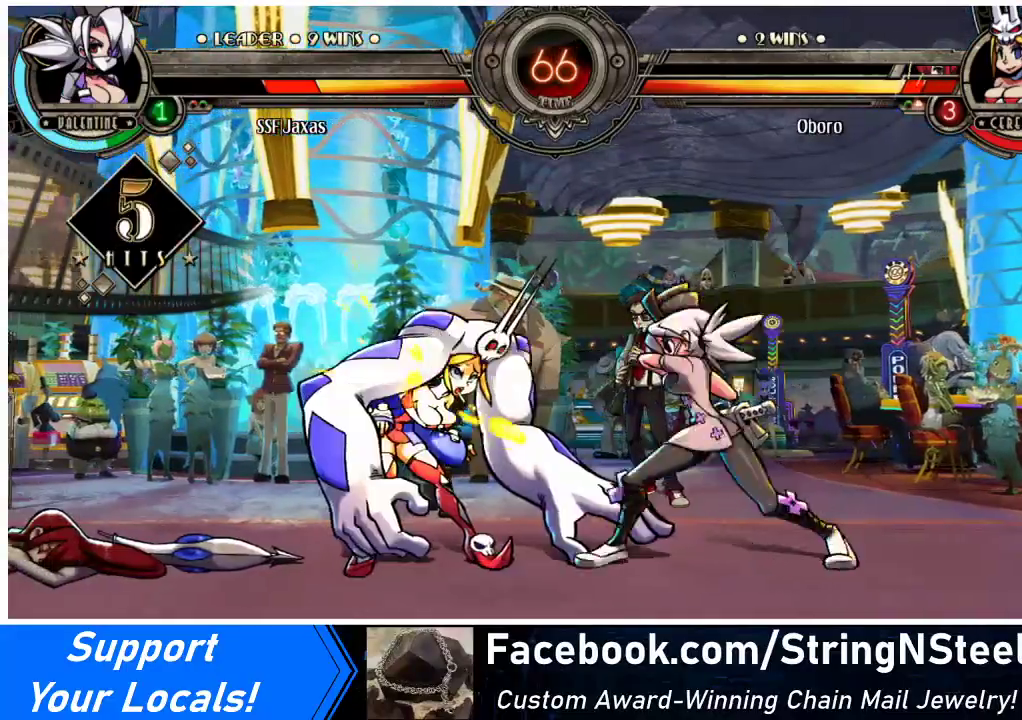
{"buttons": ["R2"], "events": [[200, "R2", "up"], [367, "R2", "down"]]}
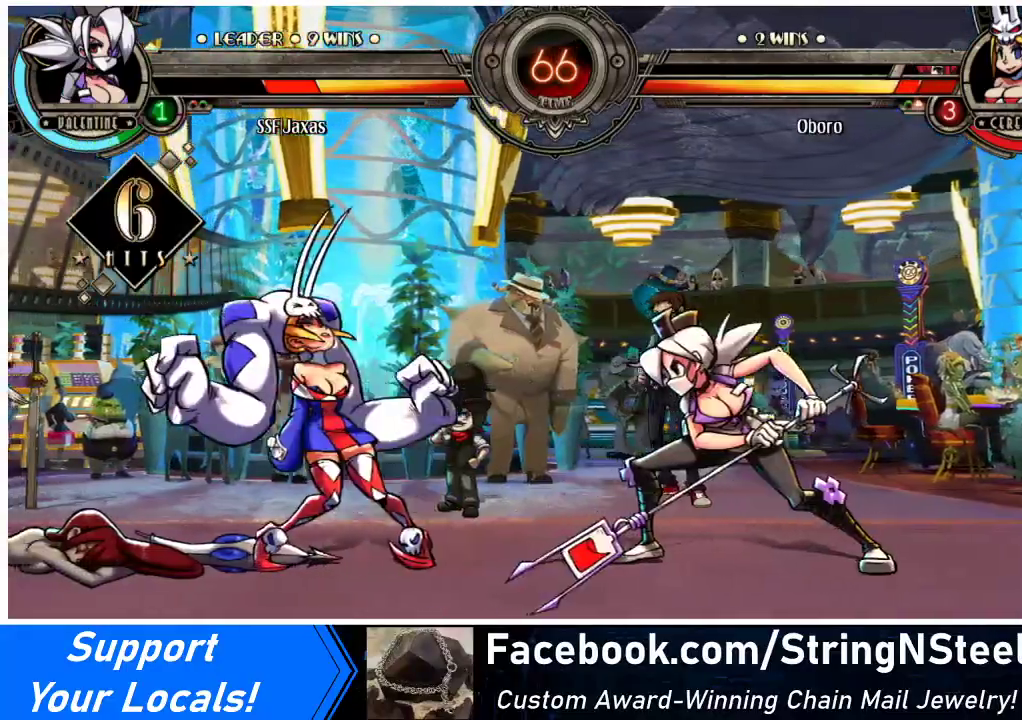
{"buttons": ["DPAD_LEFT"], "events": [[33, "R2", "up"], [200, "R2", "down"], [333, "R2", "up"], [433, "DPAD_DOWN", "down"], [467, "DPAD_LEFT", "down"], [500, "DPAD_DOWN", "up"]]}
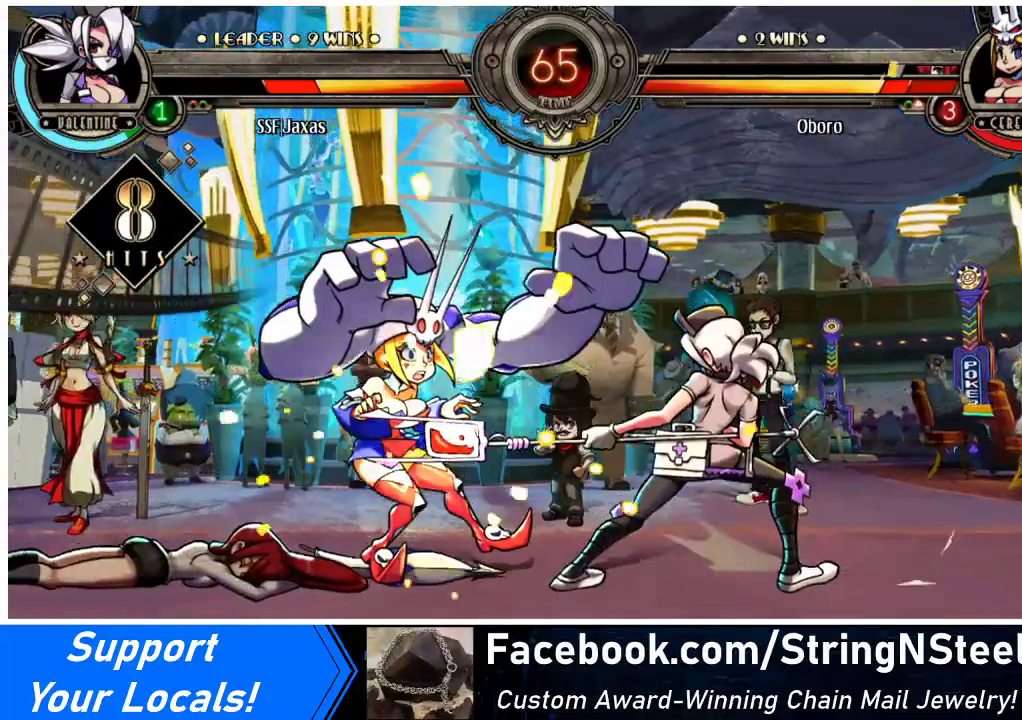
{"buttons": [], "events": [[33, "R2", "down"], [67, "DPAD_LEFT", "up"], [133, "R2", "up"]]}
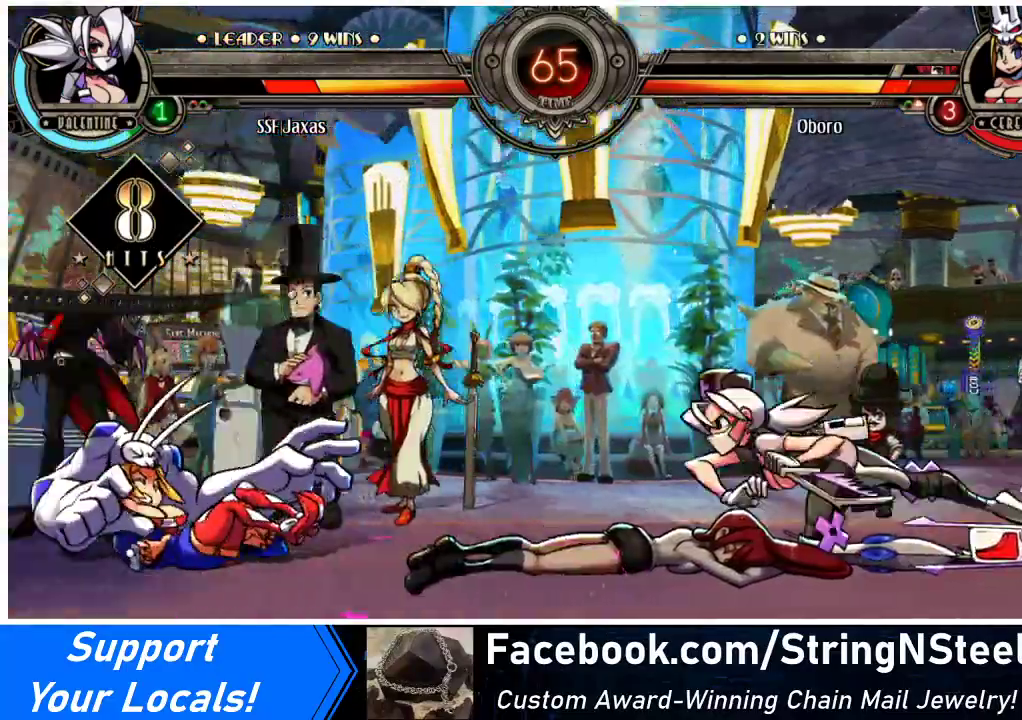
{"buttons": [], "events": []}
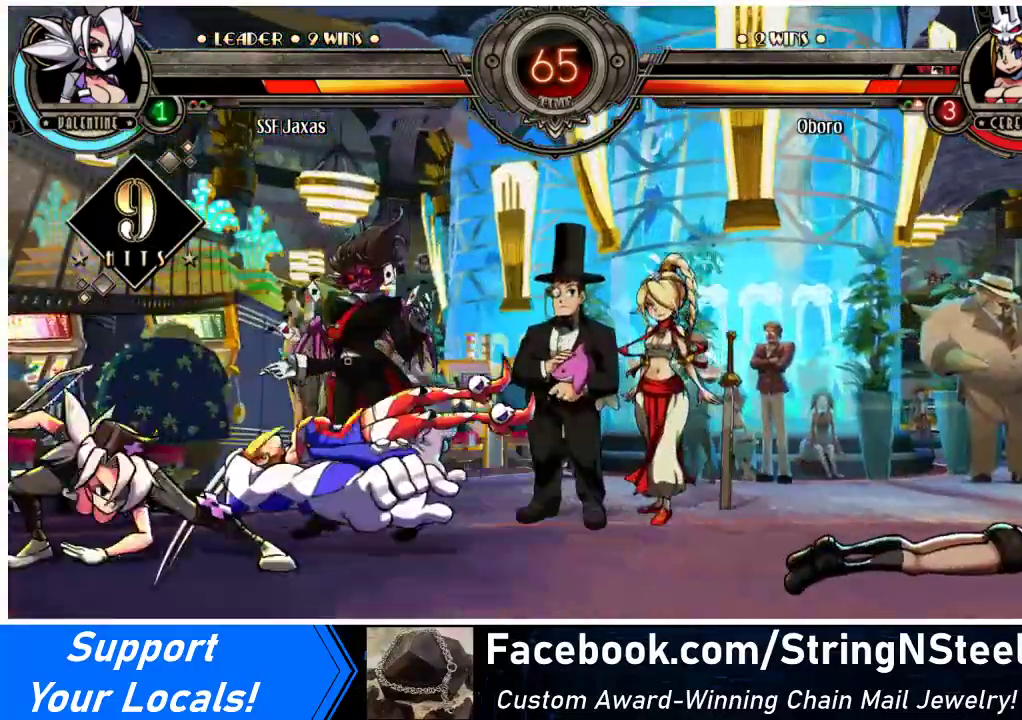
{"buttons": ["DPAD_LEFT"], "events": [[400, "DPAD_LEFT", "down"], [433, "DPAD_LEFT", "up"], [500, "DPAD_LEFT", "down"]]}
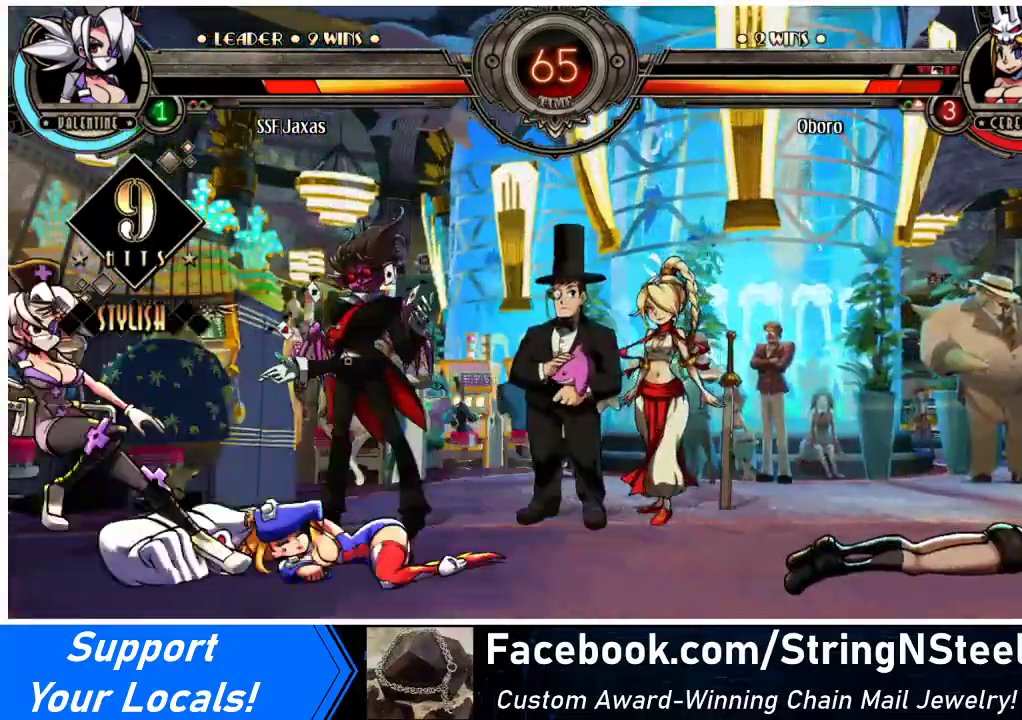
{"buttons": [], "events": [[100, "DPAD_LEFT", "up"], [133, "DPAD_RIGHT", "down"], [267, "R1", "down"], [367, "DPAD_RIGHT", "up"], [367, "R1", "up"]]}
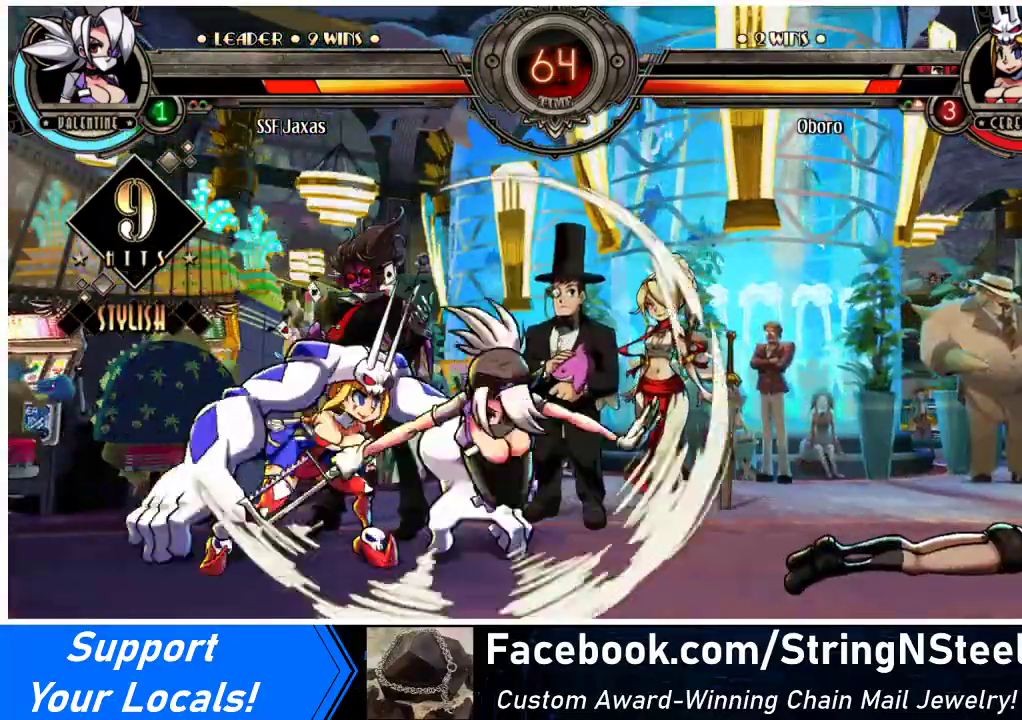
{"buttons": ["CIRCLE"], "events": [[100, "DPAD_DOWN", "down"], [200, "CROSS", "down"], [267, "DPAD_DOWN", "up"], [300, "CROSS", "up"], [367, "CIRCLE", "down"]]}
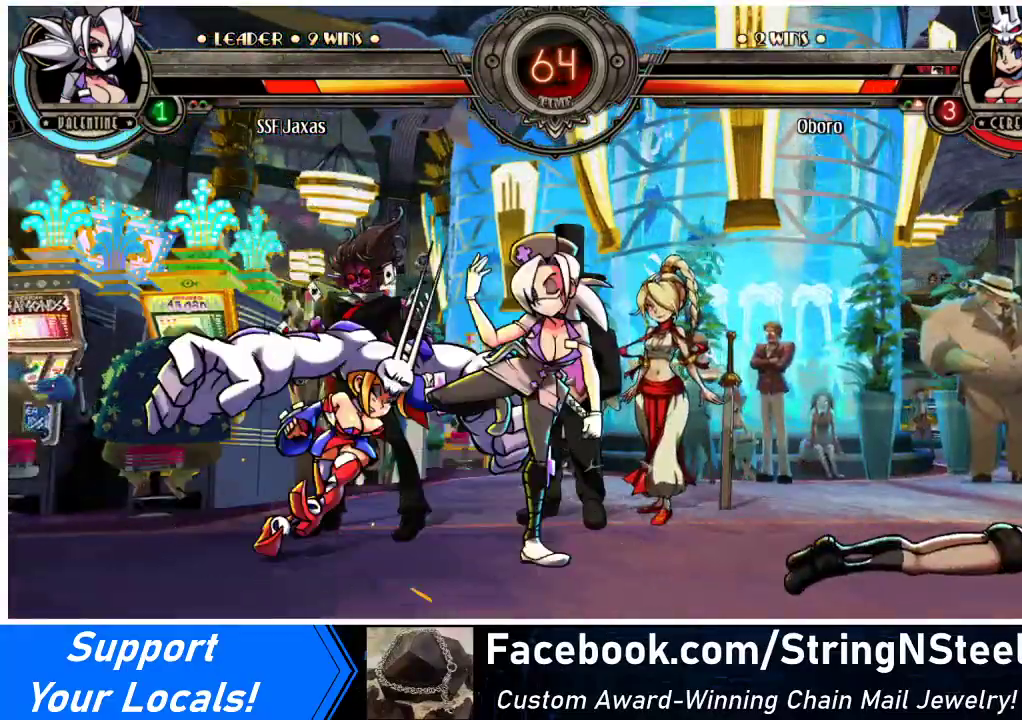
{"buttons": ["R2"], "events": [[33, "CIRCLE", "up"], [500, "R2", "down"]]}
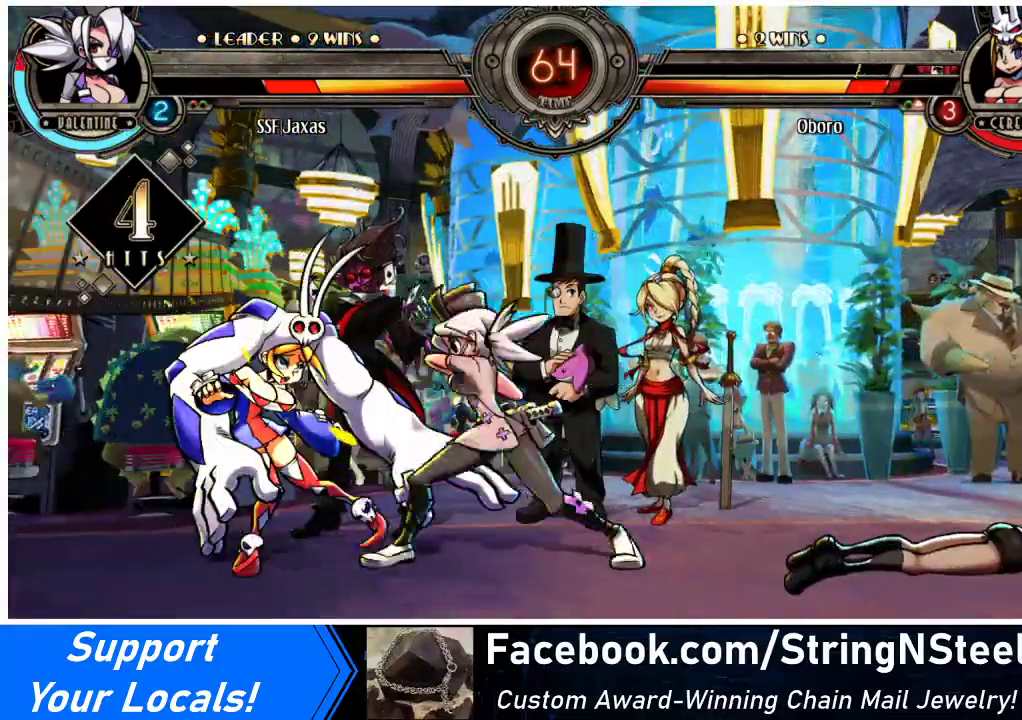
{"buttons": [], "events": [[167, "R2", "up"], [333, "R2", "down"], [500, "R2", "up"]]}
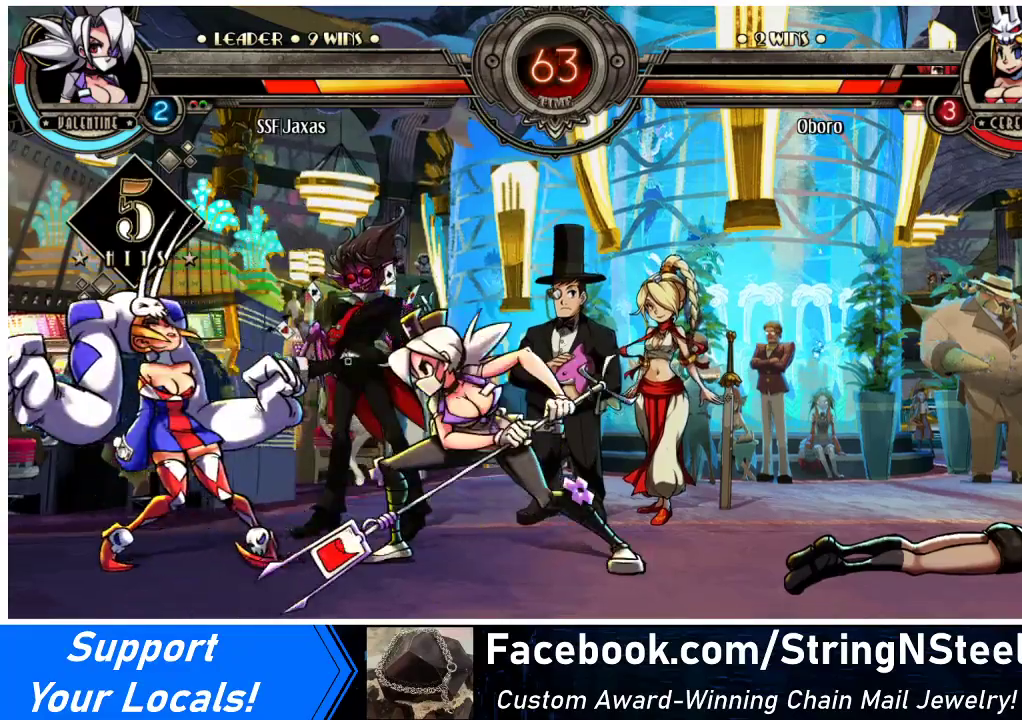
{"buttons": ["DPAD_LEFT"], "events": [[200, "R2", "down"], [333, "R2", "up"], [433, "DPAD_DOWN", "down"], [467, "DPAD_LEFT", "down"], [500, "DPAD_DOWN", "up"]]}
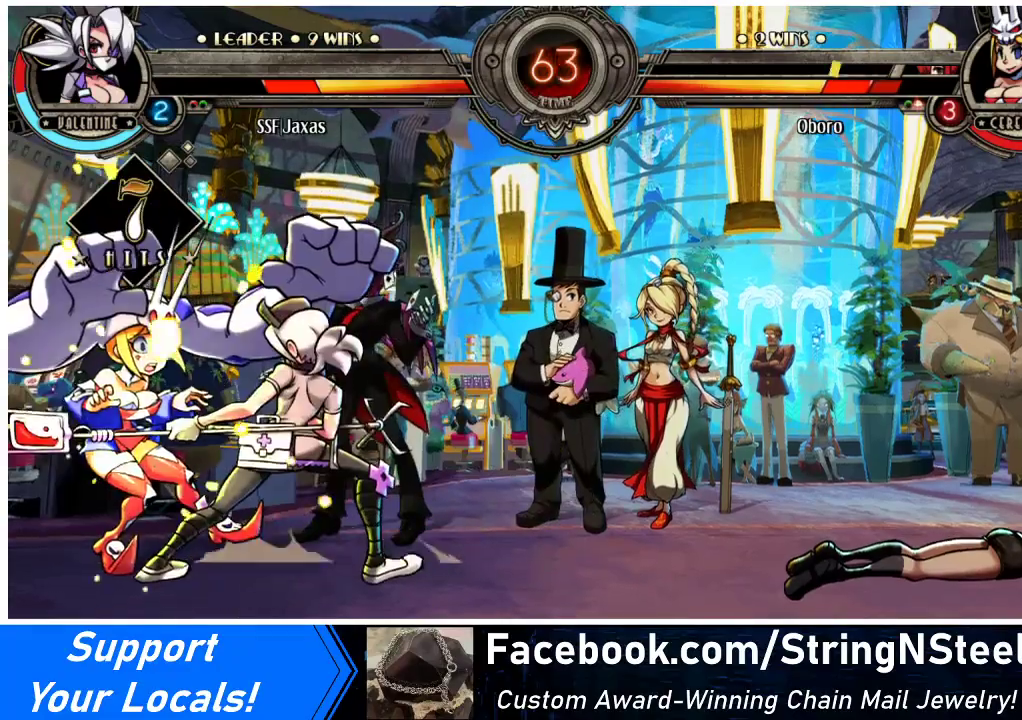
{"buttons": [], "events": [[33, "R2", "down"], [67, "CIRCLE", "down"], [100, "CIRCLE", "up"], [100, "DPAD_LEFT", "up"], [100, "R2", "up"]]}
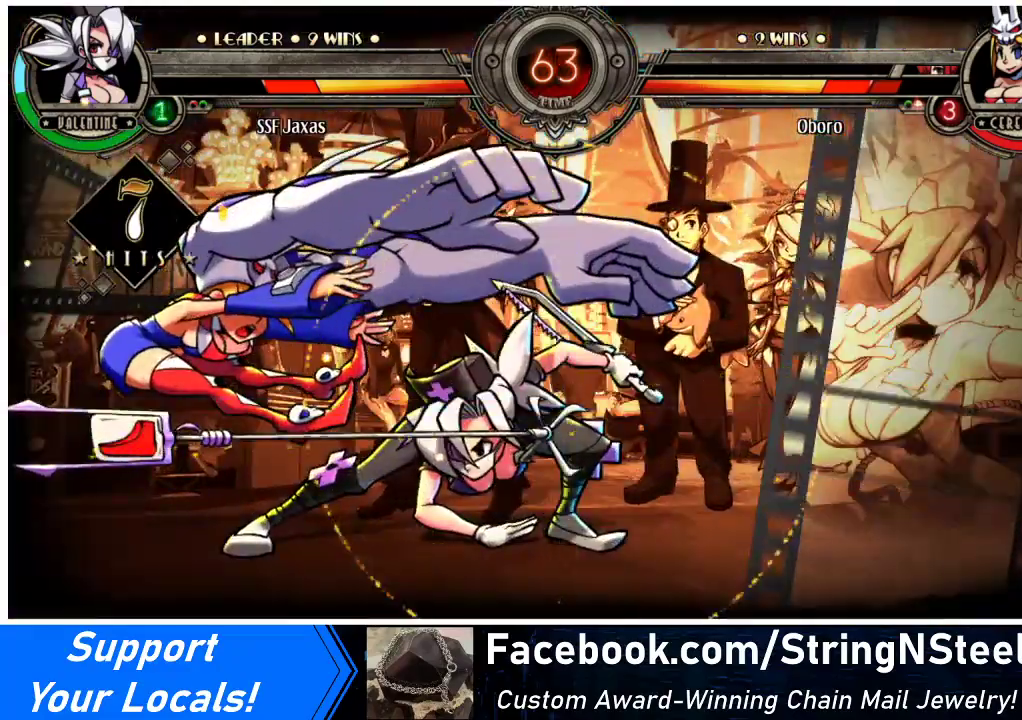
{"buttons": [], "events": []}
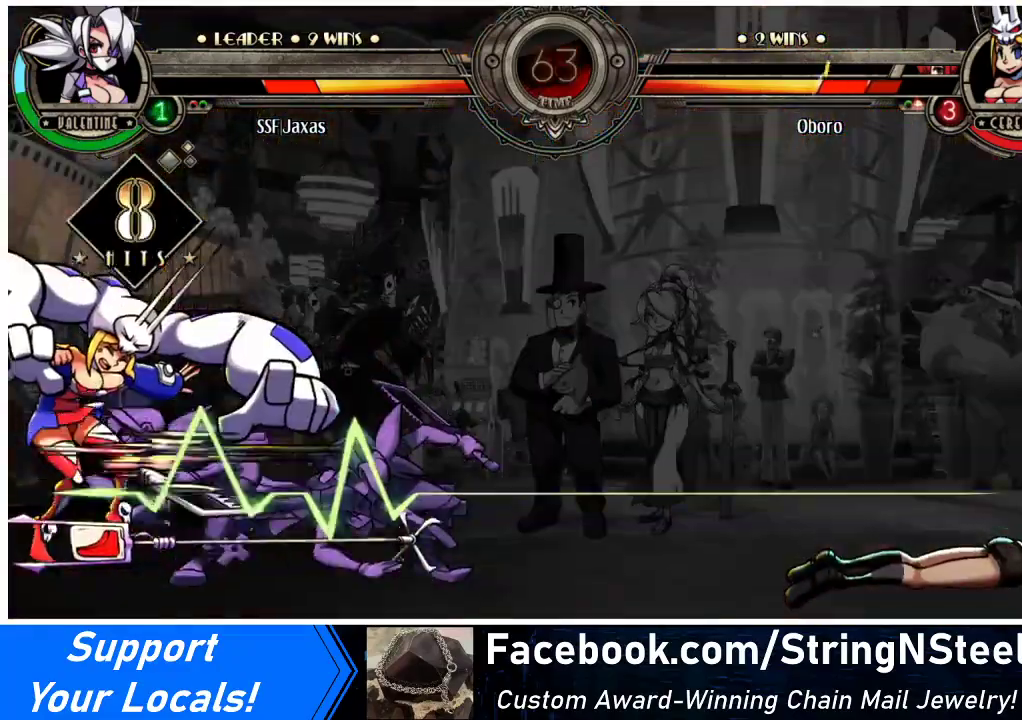
{"buttons": [], "events": []}
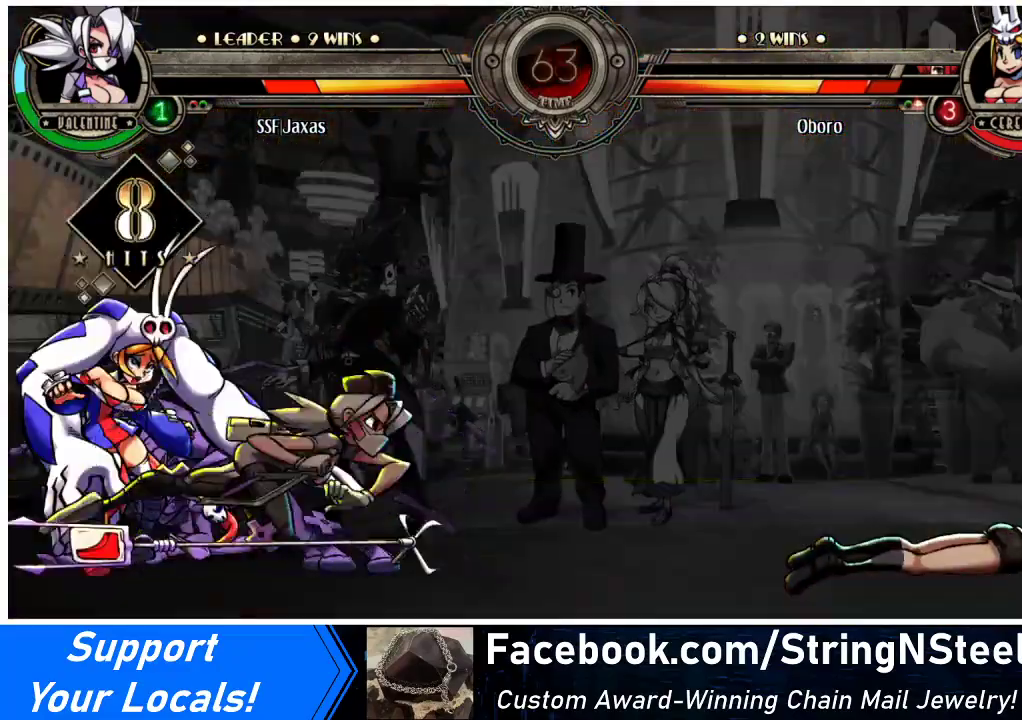
{"buttons": [], "events": [[233, "DPAD_RIGHT", "down"], [400, "DPAD_RIGHT", "up"]]}
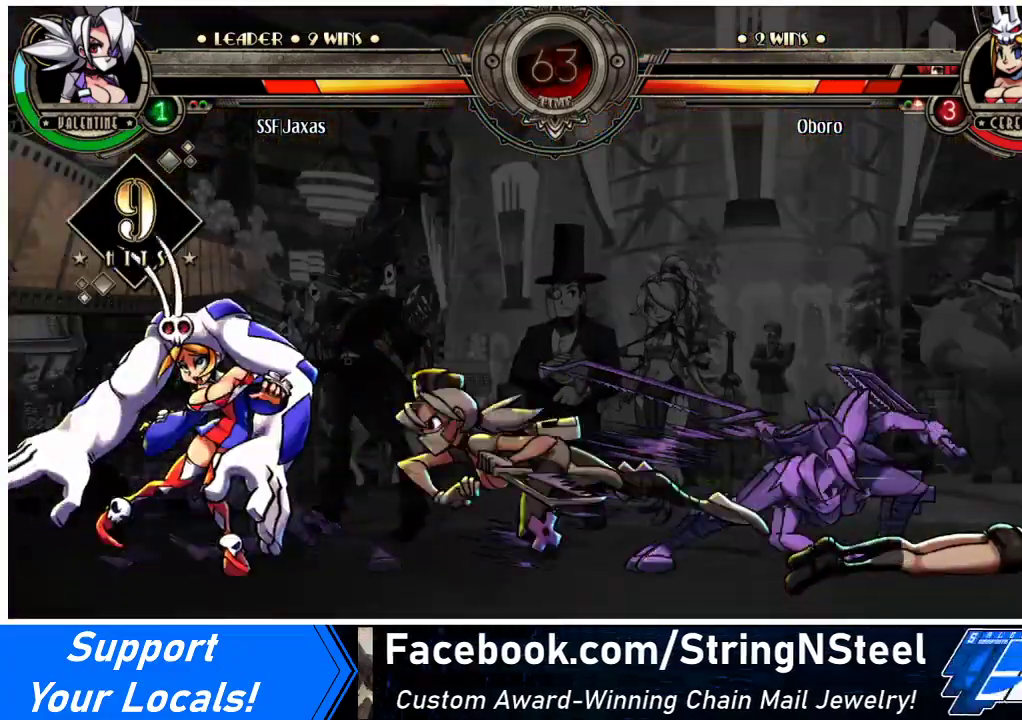
{"buttons": [], "events": [[267, "DPAD_RIGHT", "down"], [433, "DPAD_RIGHT", "up"]]}
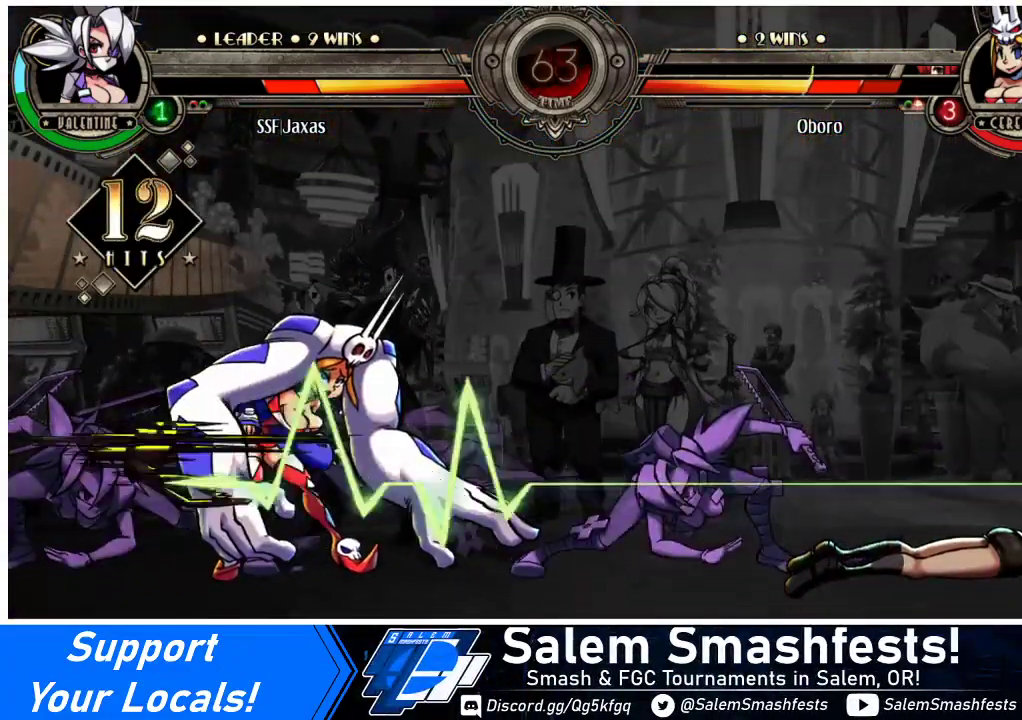
{"buttons": [], "events": []}
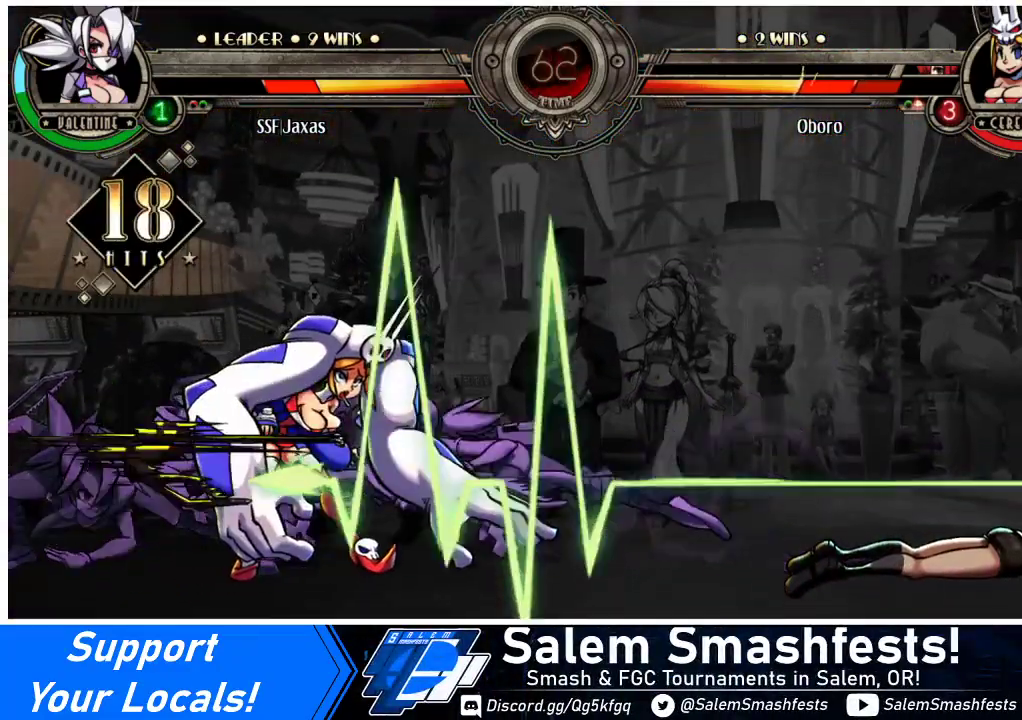
{"buttons": [], "events": []}
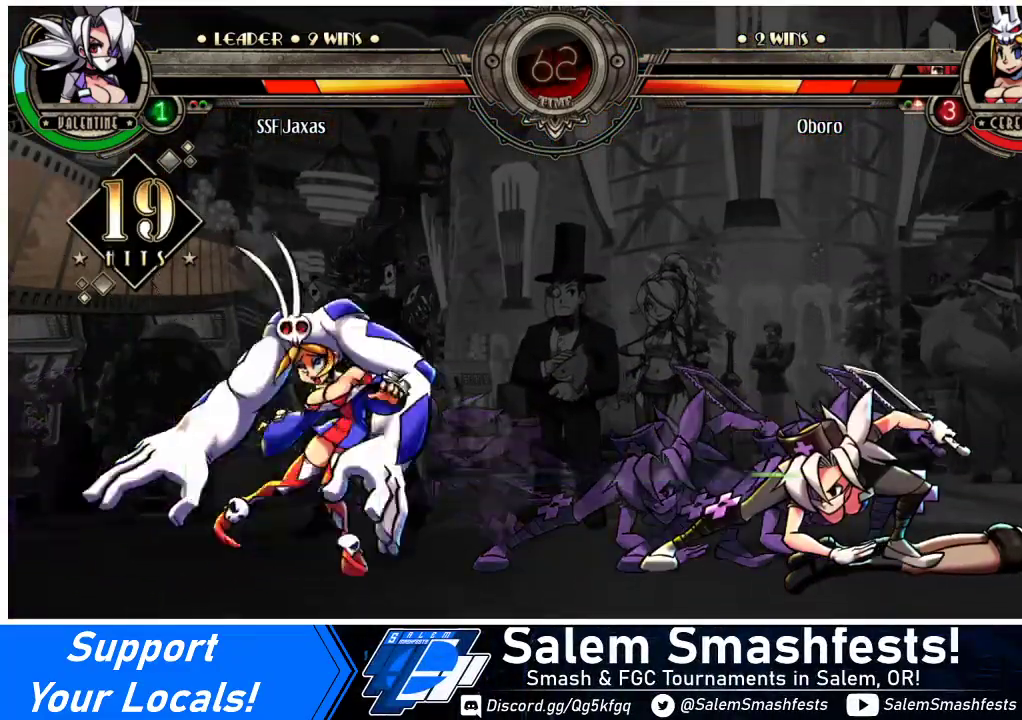
{"buttons": [], "events": []}
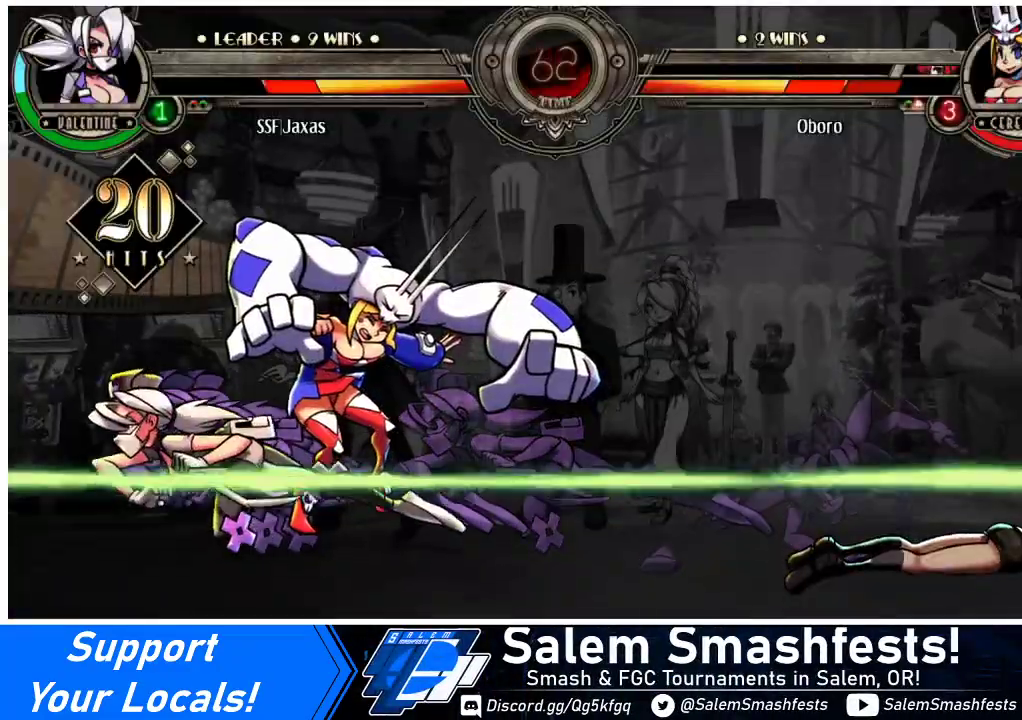
{"buttons": [], "events": []}
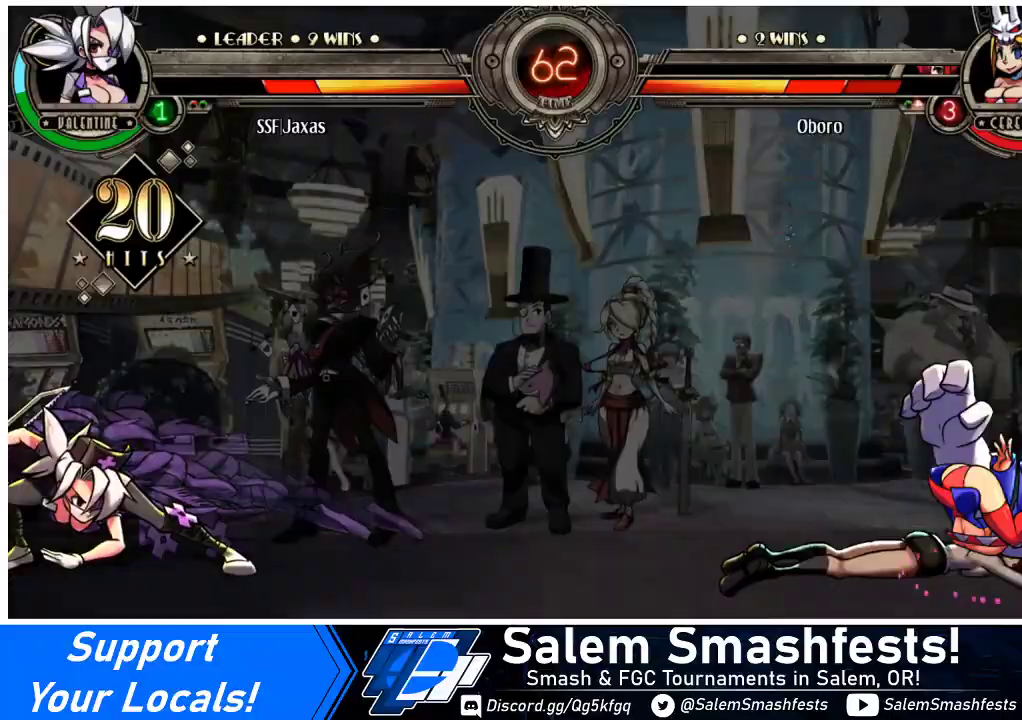
{"buttons": [], "events": [[400, "DPAD_RIGHT", "down"], [467, "DPAD_RIGHT", "up"]]}
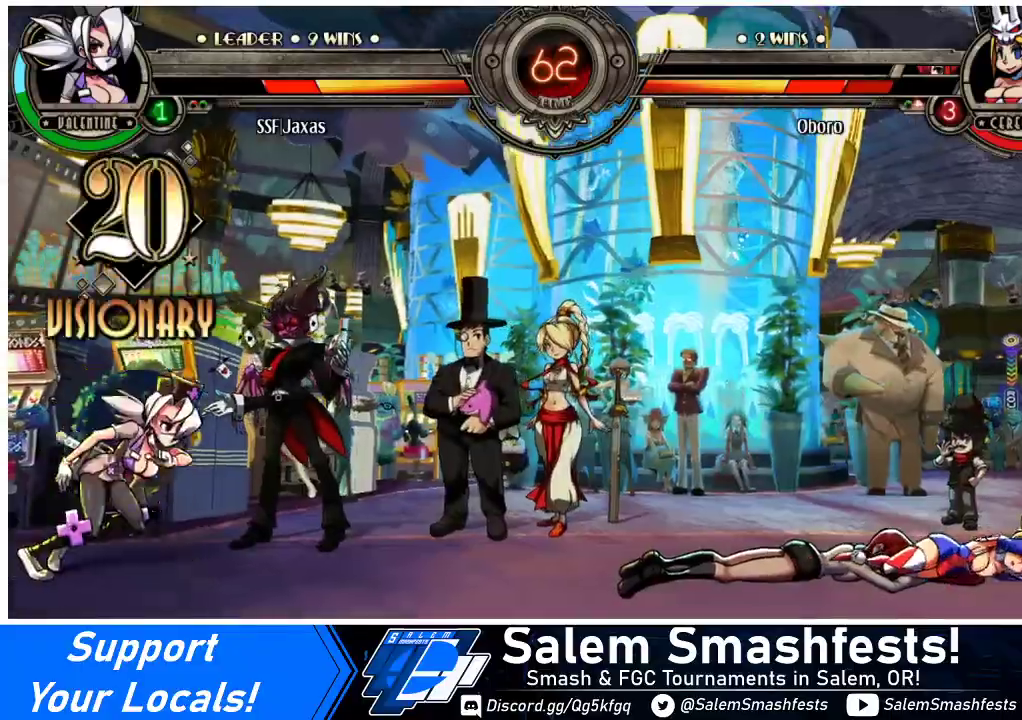
{"buttons": ["DPAD_RIGHT"], "events": [[33, "DPAD_RIGHT", "down"]]}
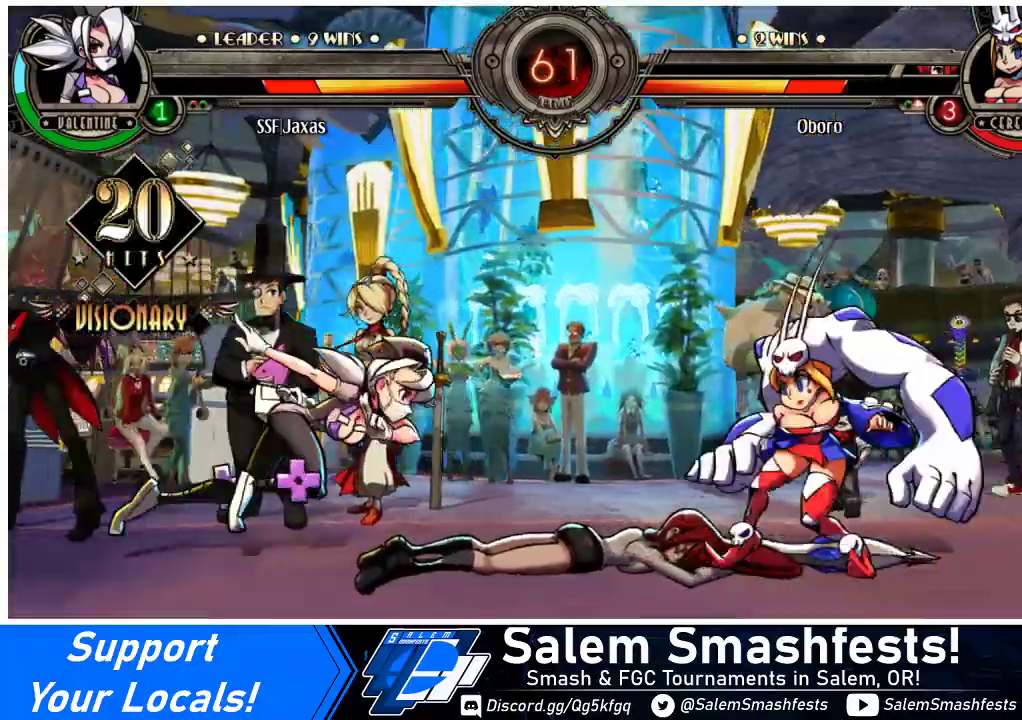
{"buttons": ["DPAD_LEFT"], "events": [[67, "DPAD_UP", "down"], [133, "DPAD_LEFT", "down"], [133, "DPAD_RIGHT", "up"], [200, "DPAD_UP", "up"]]}